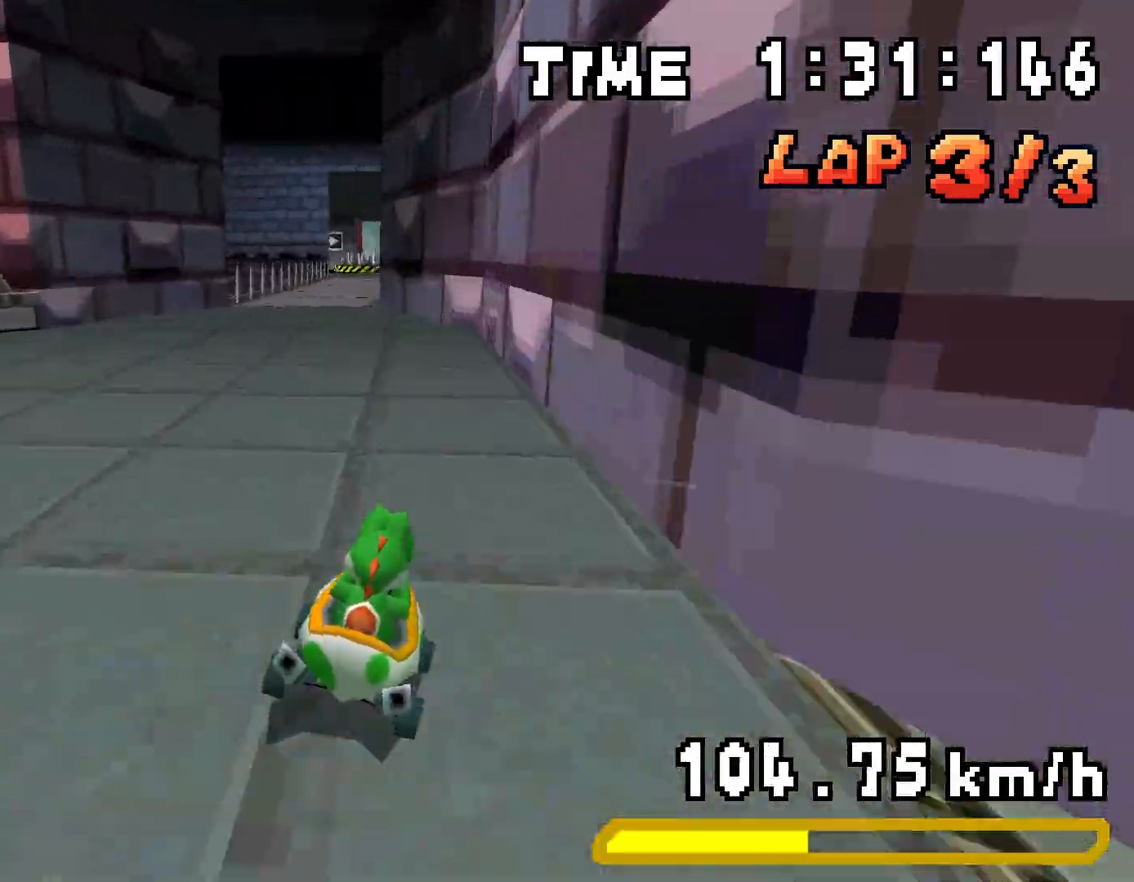
Gameplay with a controller (Nintendo layout); each line is a JSON object with the inputs held at the frame after it. "events" lists button and stick changes between this image and that frame as [ms after this image, input, new state], when the widget could be followed in between. Not read: L3 R3.
{"buttons": ["A", "DPAD_LEFT"], "events": [[451, "DPAD_LEFT", "down"]]}
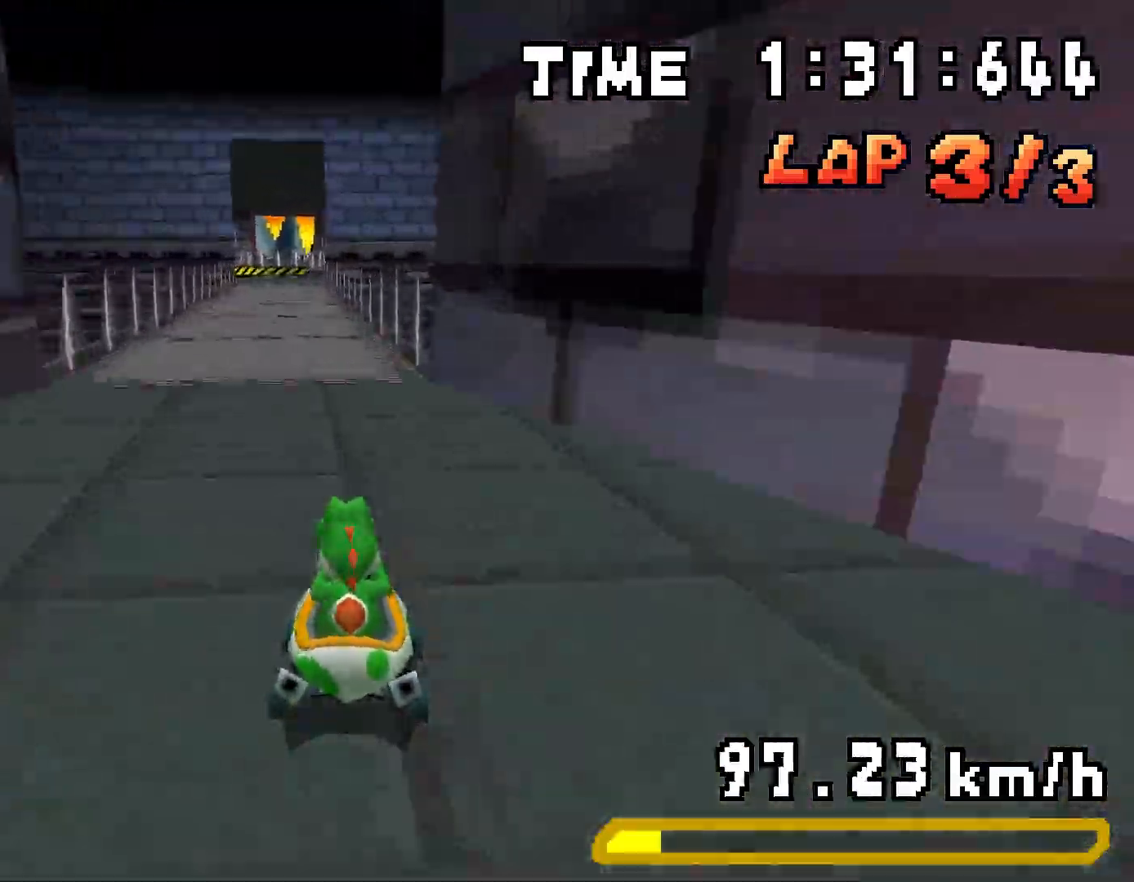
{"buttons": ["A"], "events": [[100, "DPAD_LEFT", "up"]]}
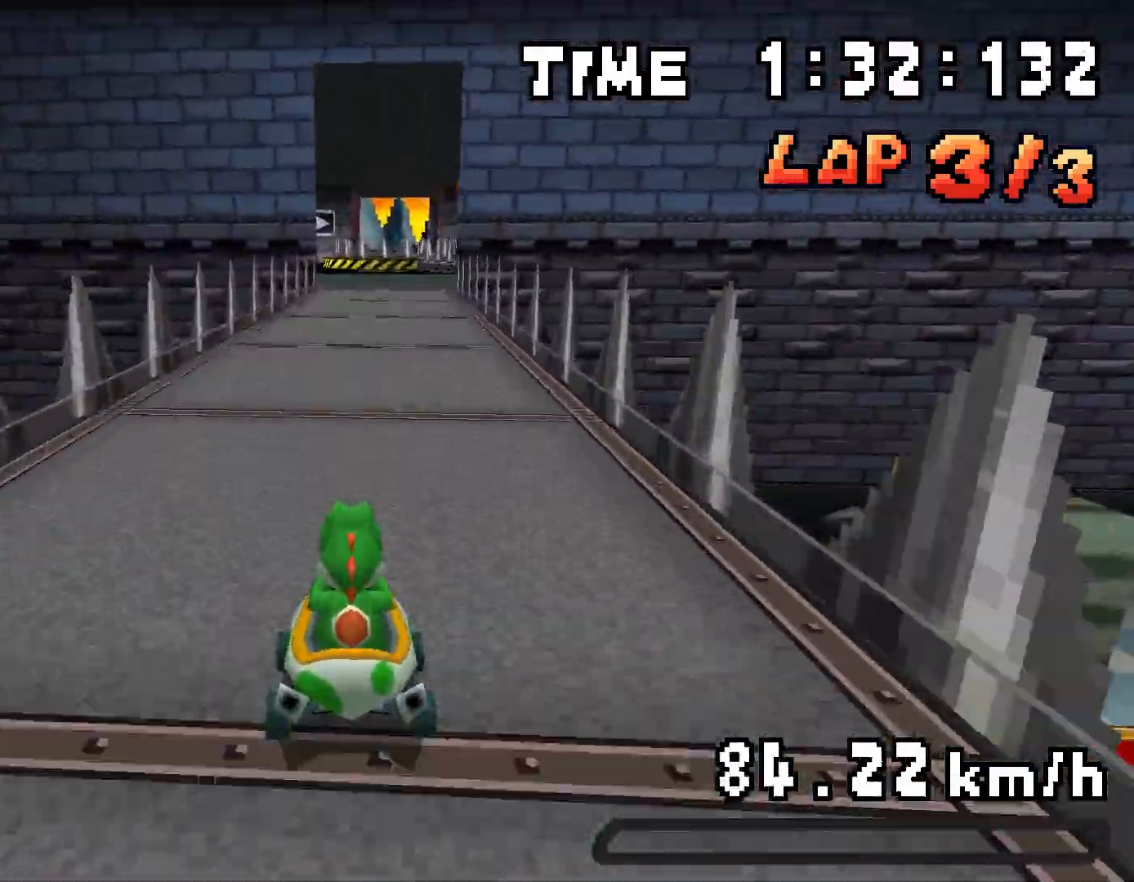
{"buttons": ["A"], "events": []}
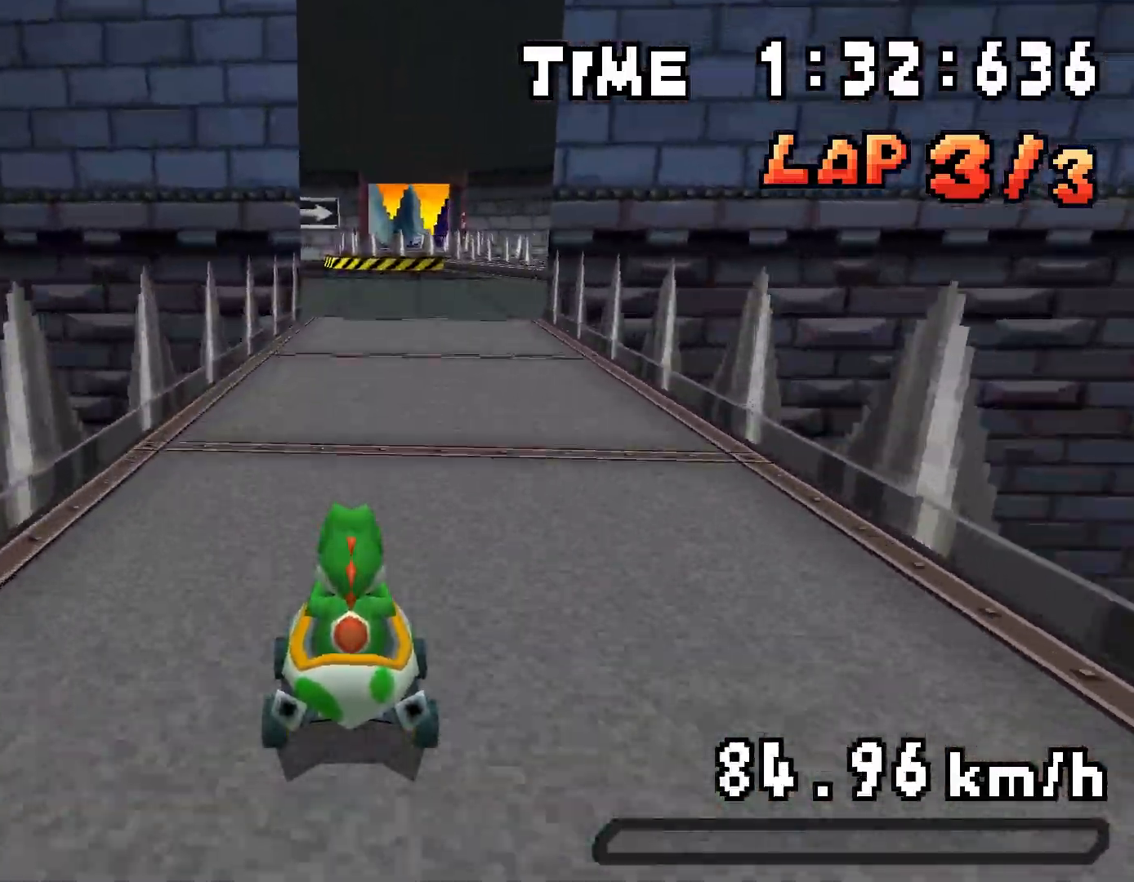
{"buttons": ["A"], "events": []}
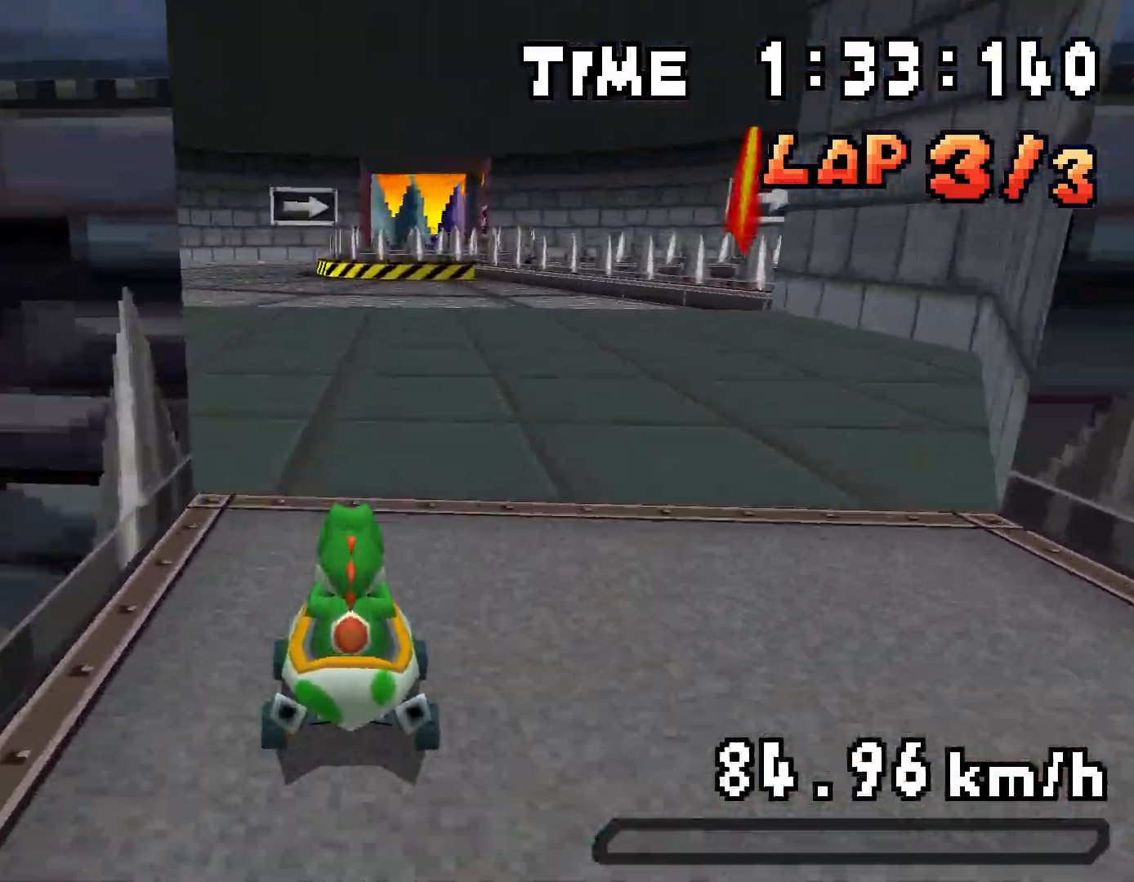
{"buttons": ["A", "R1", "DPAD_RIGHT"], "events": [[150, "DPAD_LEFT", "down"], [234, "DPAD_LEFT", "up"], [417, "R1", "down"], [434, "DPAD_RIGHT", "down"]]}
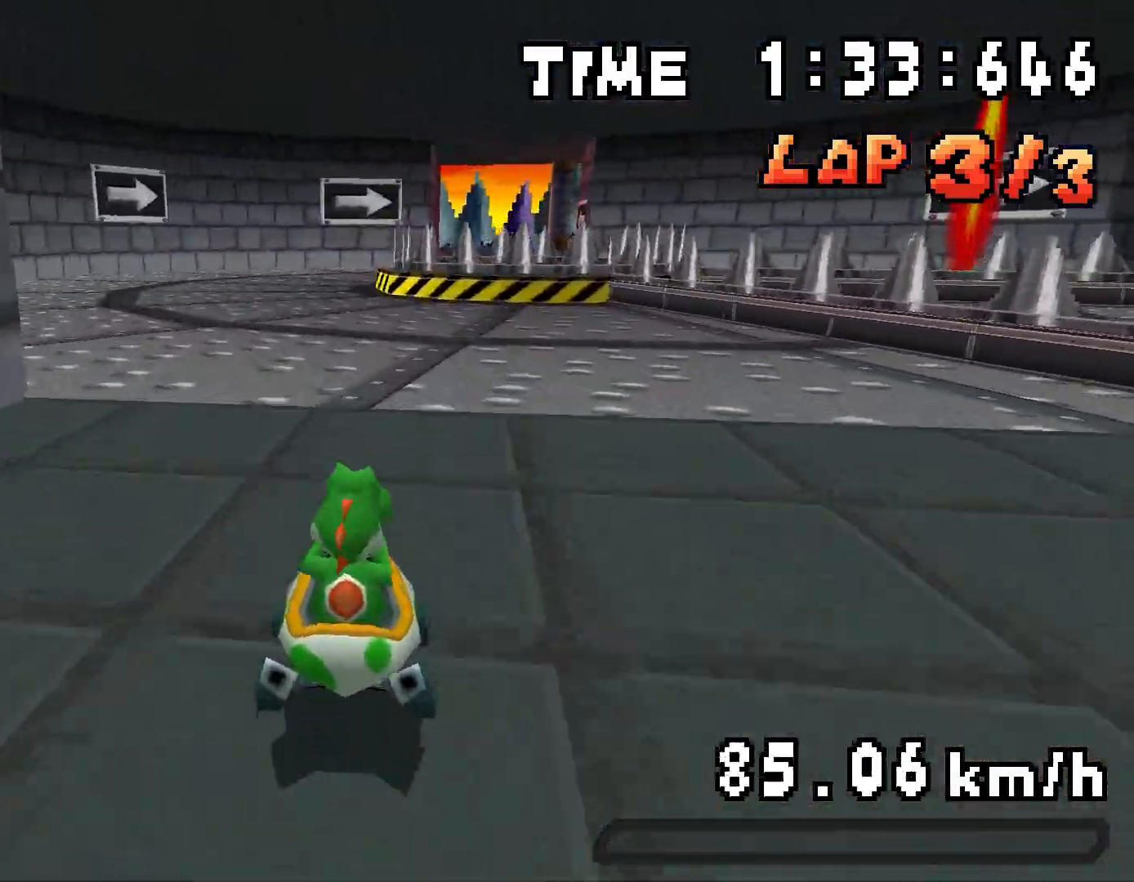
{"buttons": ["A", "R1", "DPAD_LEFT"], "events": [[267, "DPAD_RIGHT", "up"], [283, "DPAD_LEFT", "down"]]}
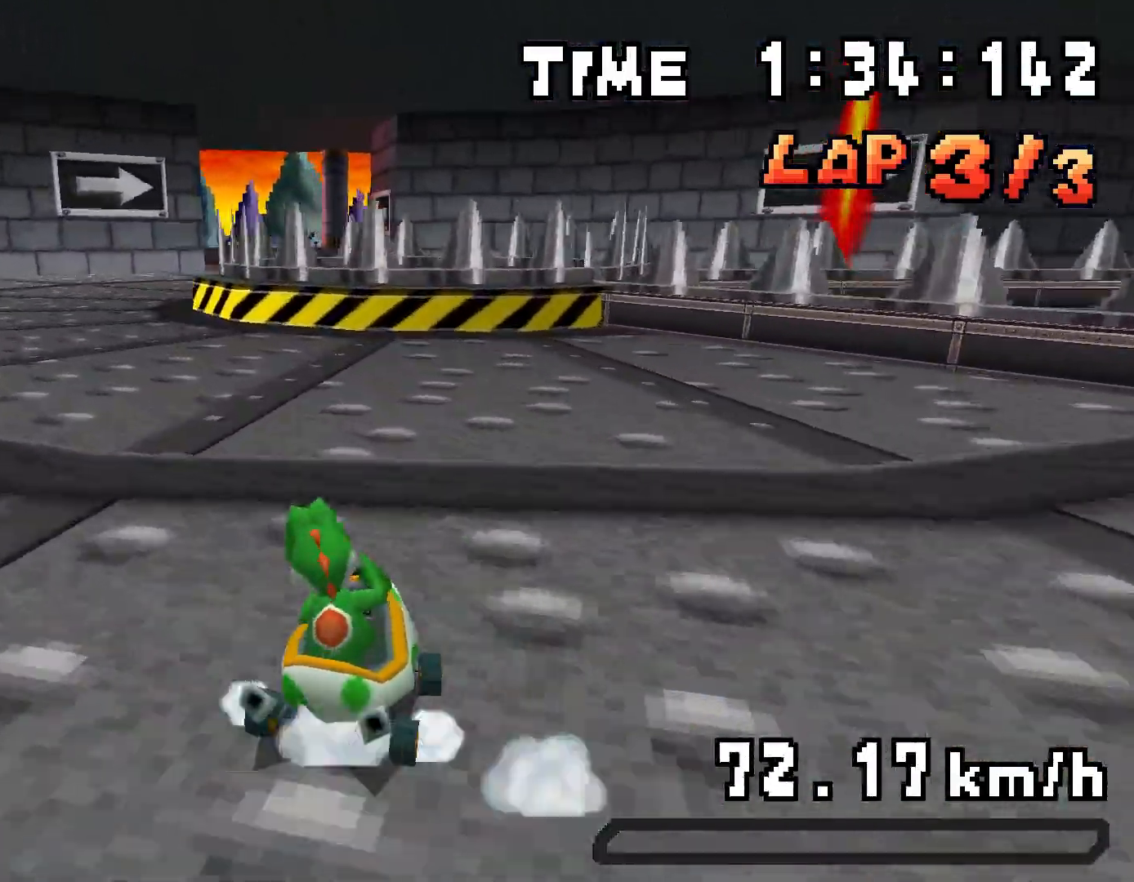
{"buttons": ["A", "R1", "DPAD_LEFT"], "events": [[50, "DPAD_LEFT", "up"], [100, "DPAD_RIGHT", "down"], [384, "DPAD_RIGHT", "up"], [417, "DPAD_LEFT", "down"]]}